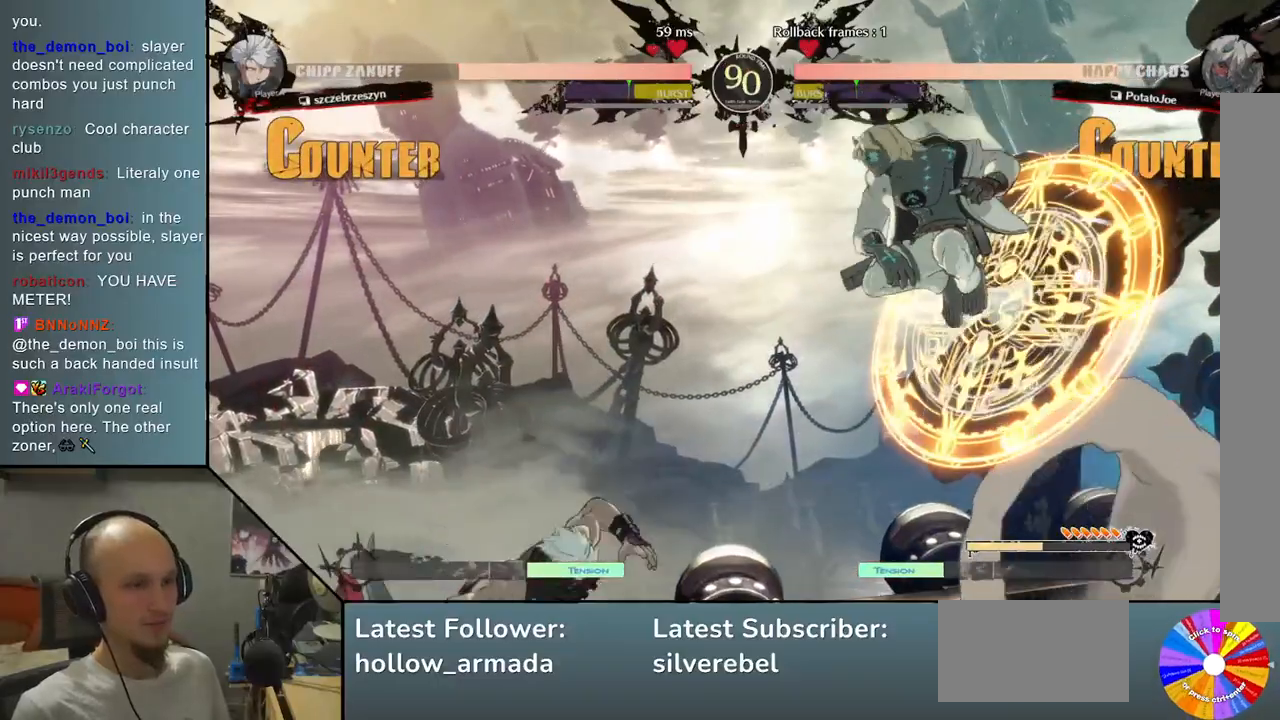
Gameplay with a controller (arcade stick); each line is a JSON object with the inputs held at the frame after it. "events" lists button and stick changes between this image and that frame as [ms after this image, input, new state], when the widget could be followed in between. Not read: L3 R3 other_buttons.
{"buttons": [], "left_stick": "down", "events": [[50, "left_stick", "down"], [233, "SQUARE", "down"], [367, "SQUARE", "up"]]}
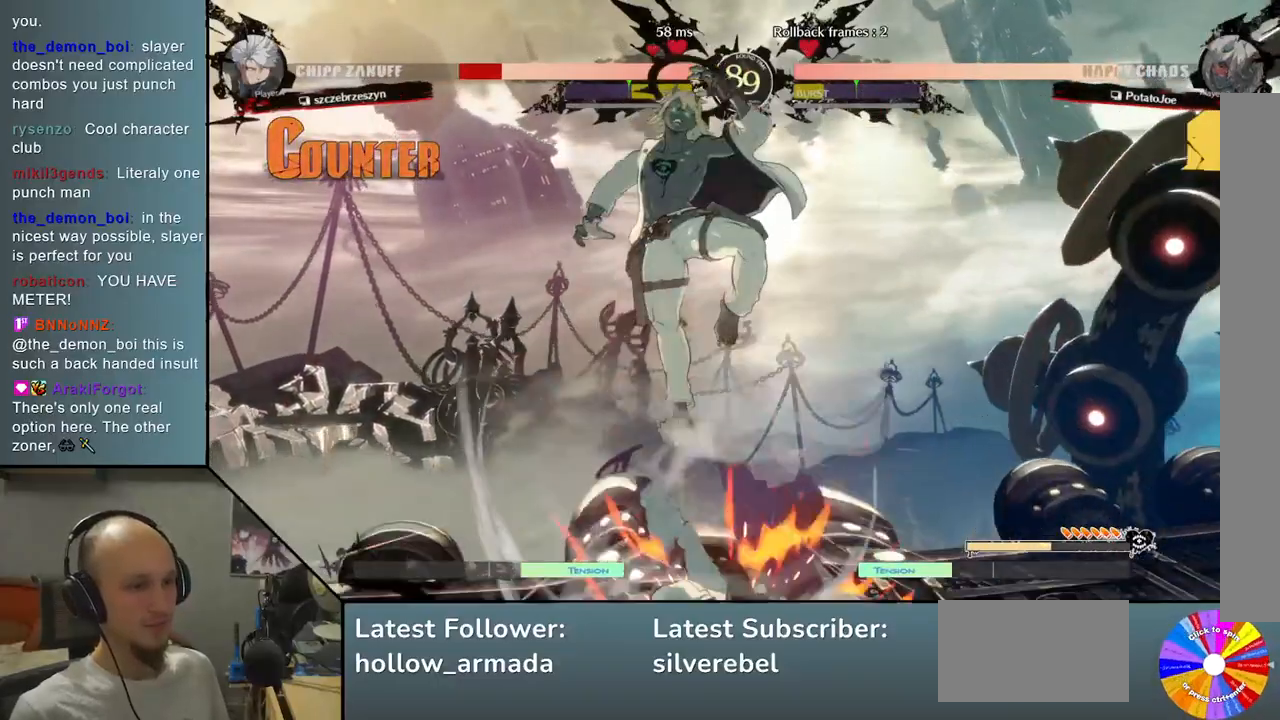
{"buttons": [], "left_stick": "right", "events": [[33, "left_stick", "left"], [317, "R2", "down"], [317, "left_stick", "down"], [383, "left_stick", "right"], [467, "R2", "up"]]}
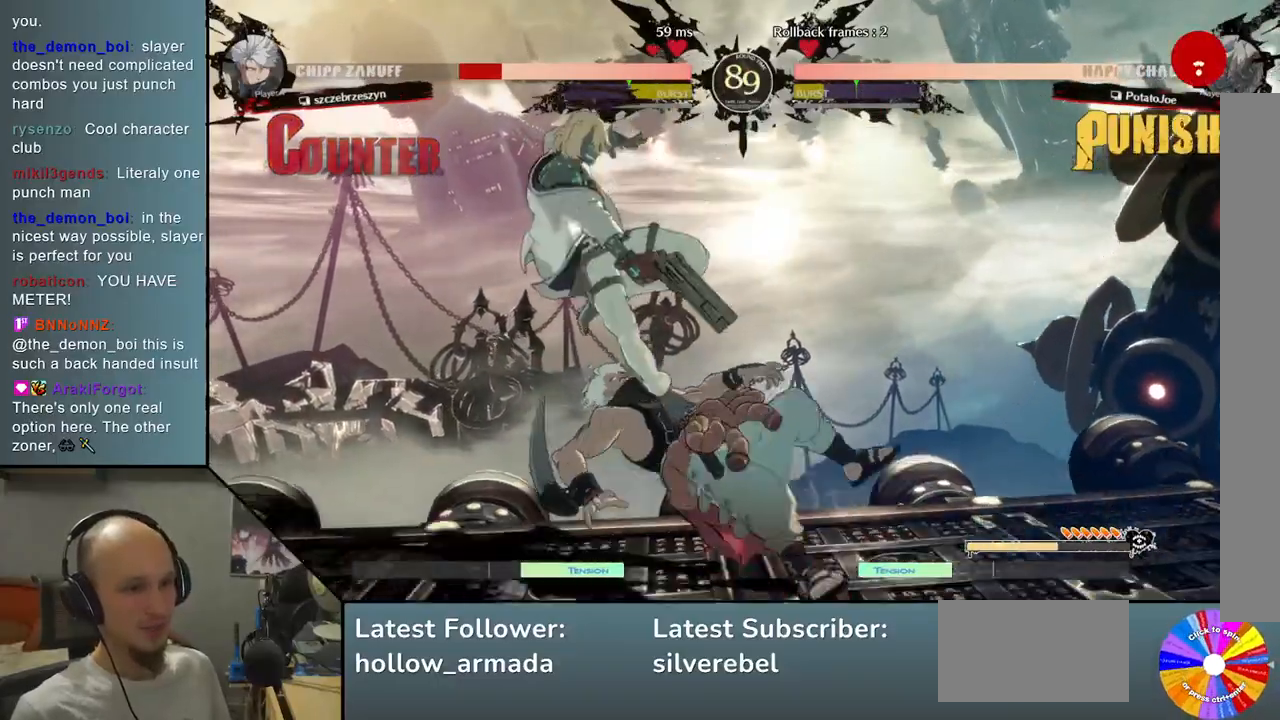
{"buttons": ["L2"], "left_stick": "right", "events": [[83, "L2", "down"], [283, "L2", "up"], [433, "L2", "down"]]}
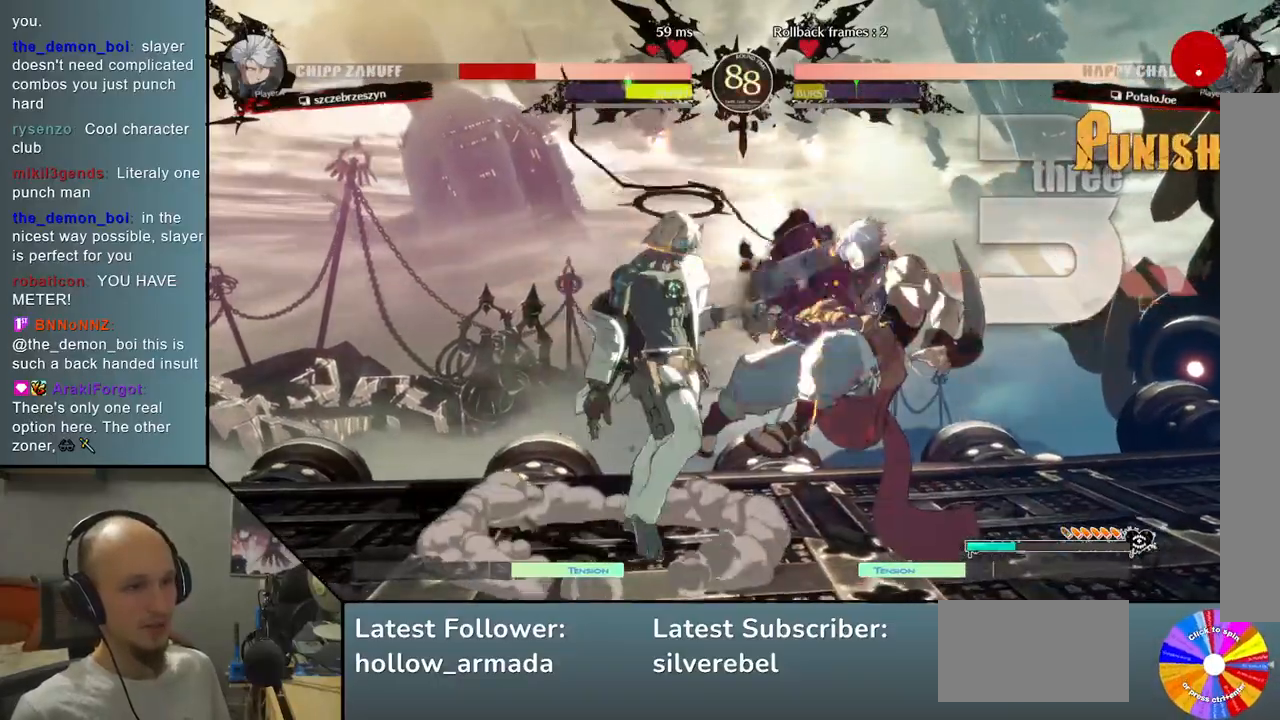
{"buttons": [], "left_stick": "right", "events": [[133, "L2", "up"], [383, "R2", "down"], [500, "R2", "up"]]}
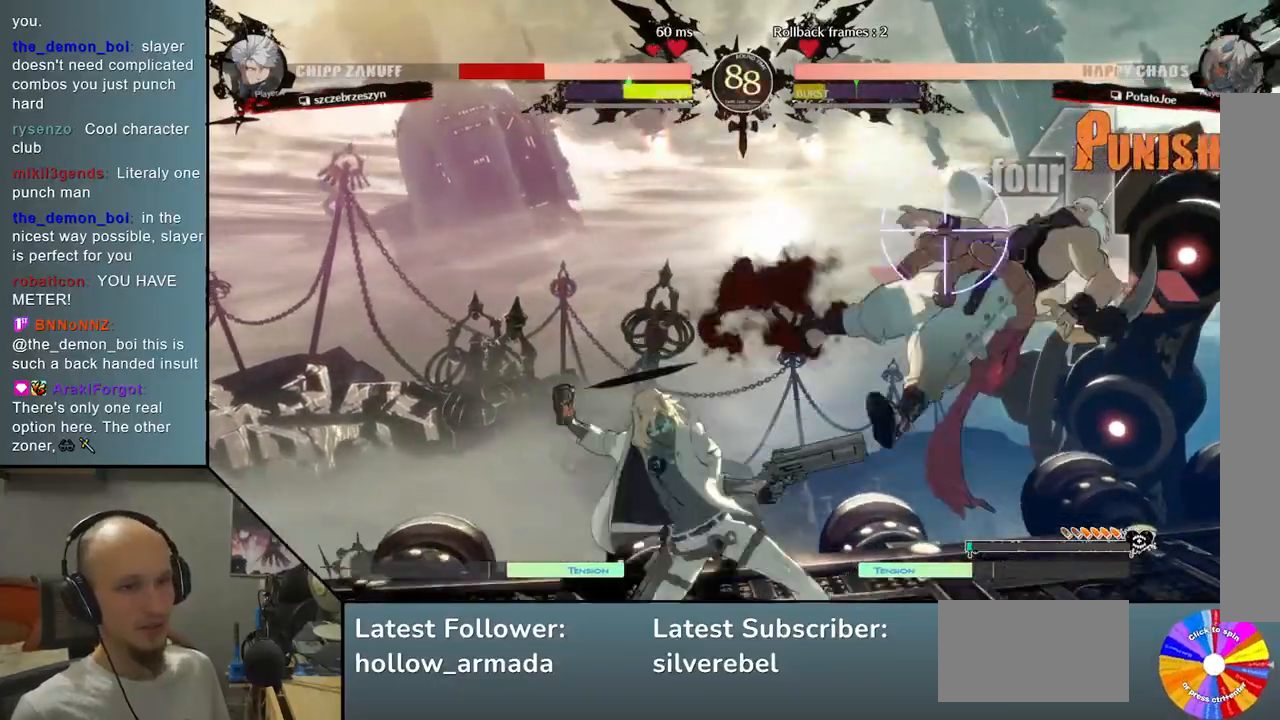
{"buttons": [], "left_stick": "right", "events": [[100, "L2", "down"], [317, "L2", "up"]]}
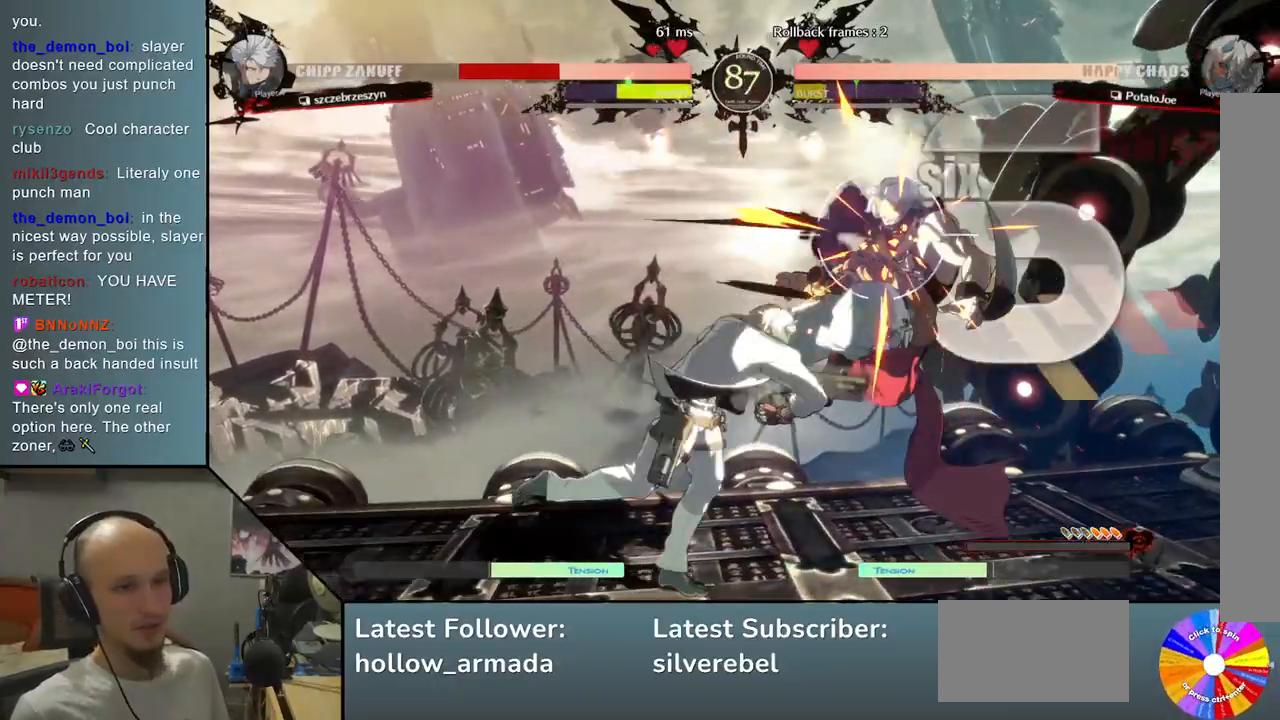
{"buttons": ["CIRCLE"], "left_stick": "down", "events": [[117, "left_stick", "center"], [300, "left_stick", "down"], [383, "left_stick", "center"], [433, "left_stick", "down"], [500, "CIRCLE", "down"]]}
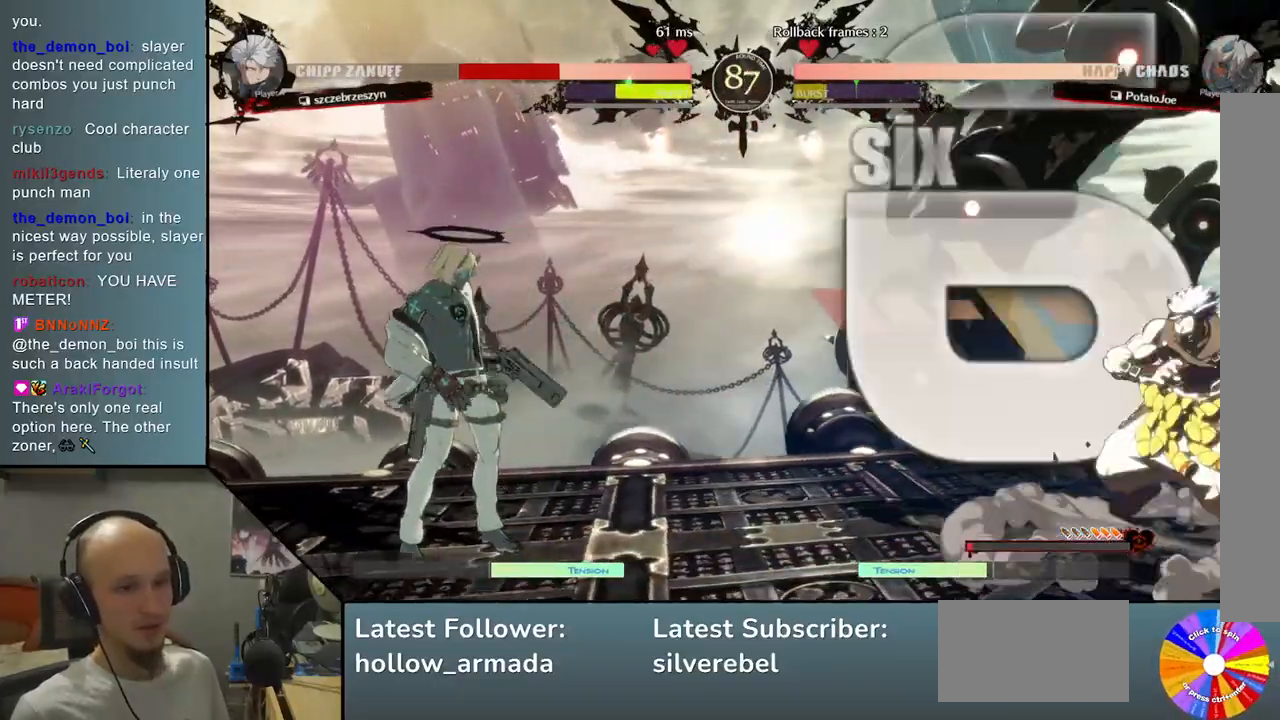
{"buttons": ["CIRCLE"], "left_stick": "center", "events": [[17, "left_stick", "center"]]}
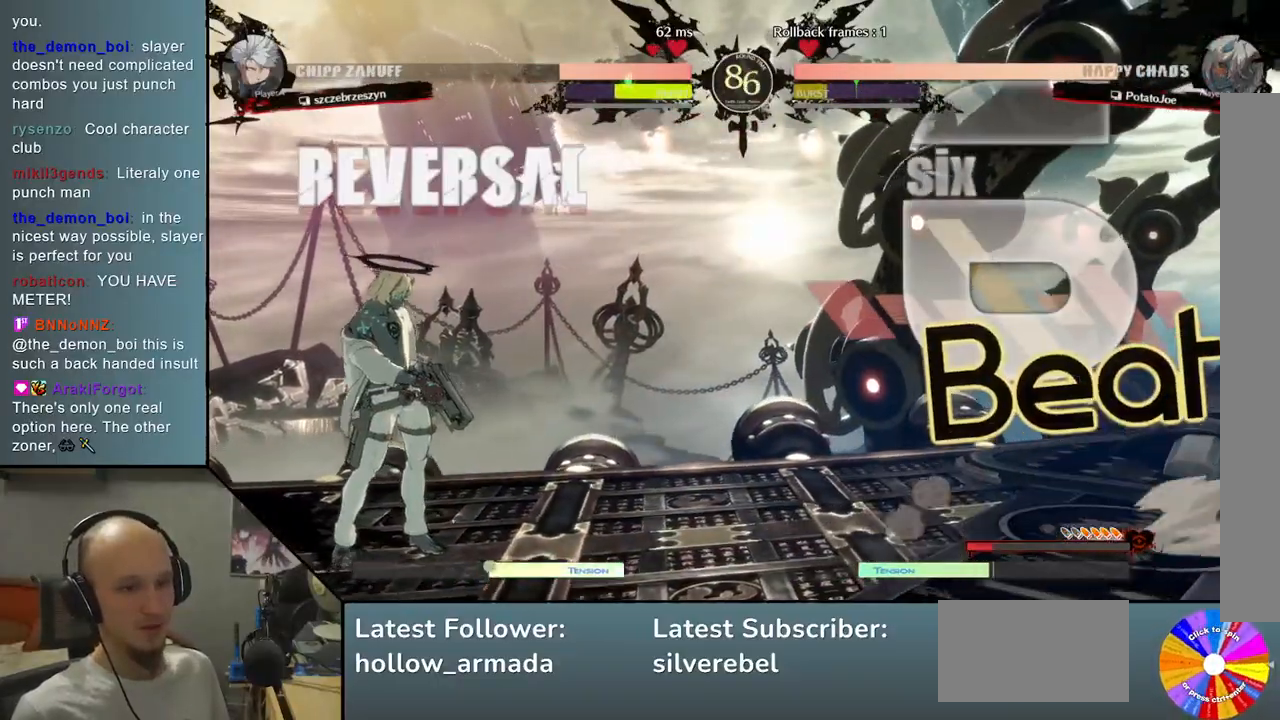
{"buttons": [], "left_stick": "left", "events": [[183, "CIRCLE", "up"], [200, "left_stick", "right"], [267, "left_stick", "down"], [317, "left_stick", "left"], [400, "CIRCLE", "down"], [483, "CIRCLE", "up"]]}
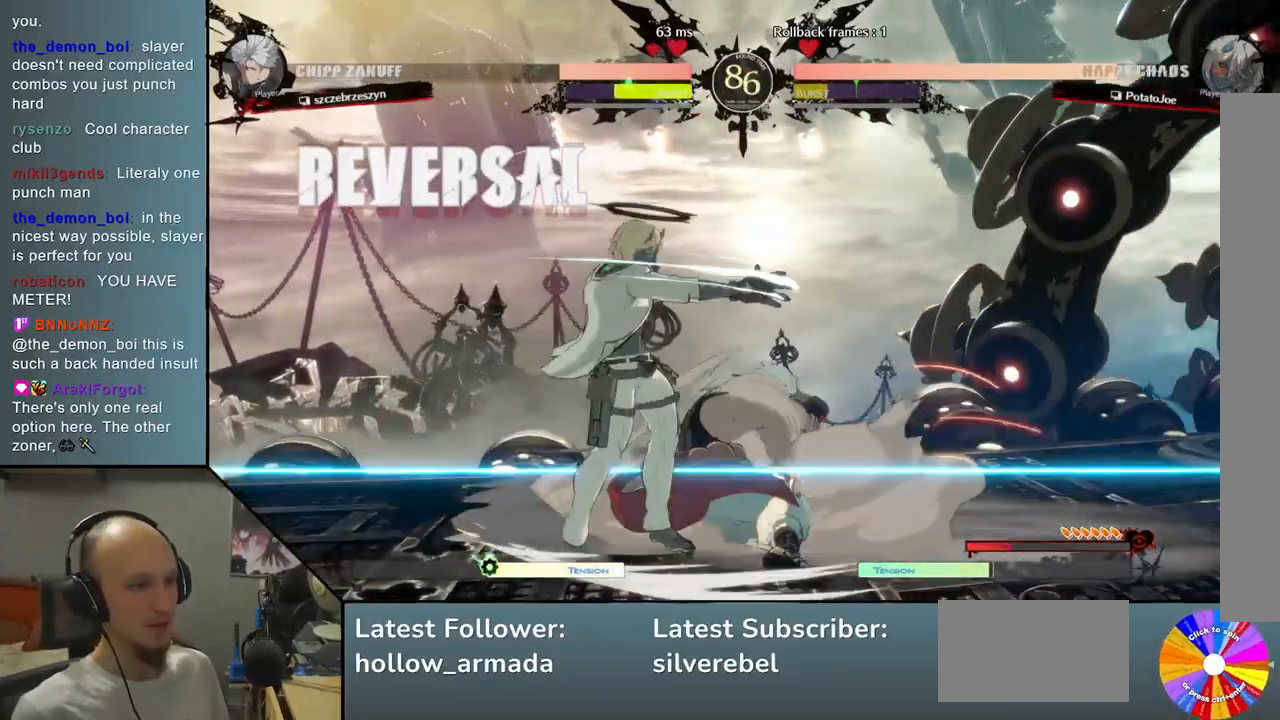
{"buttons": [], "left_stick": "down", "events": [[417, "left_stick", "down"]]}
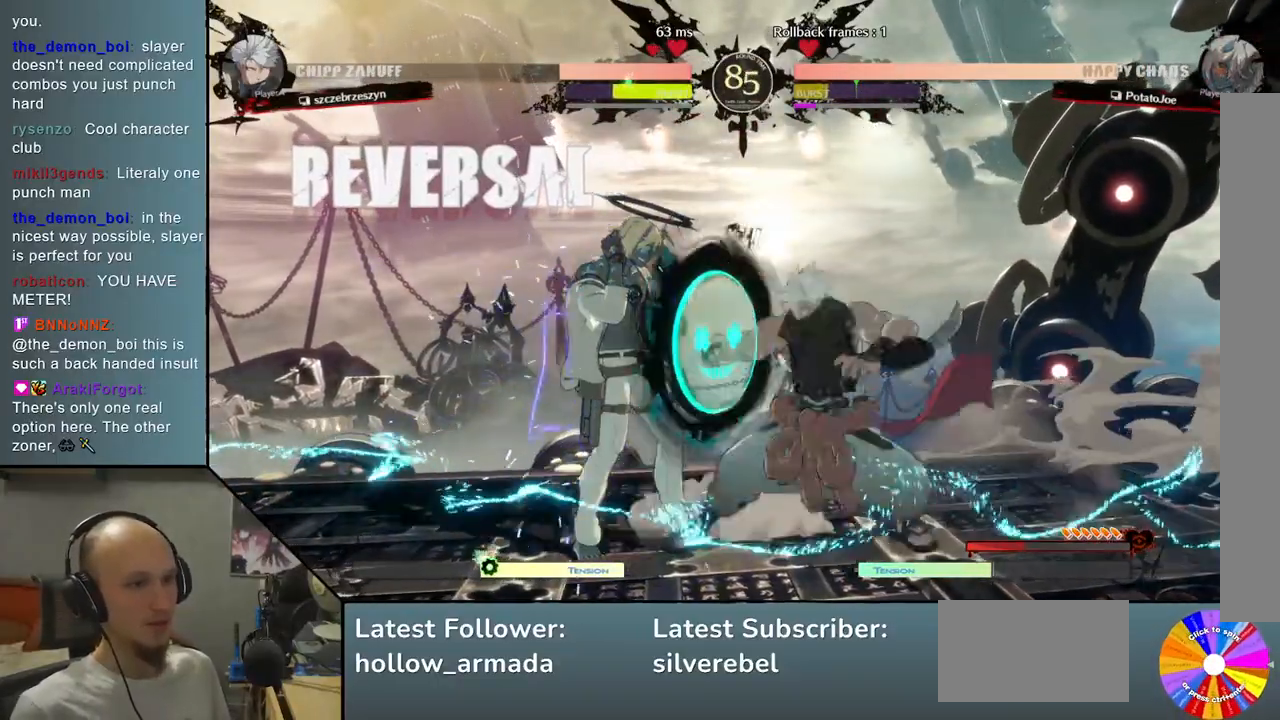
{"buttons": [], "left_stick": "down-left", "events": [[133, "left_stick", "left"], [300, "left_stick", "down-left"]]}
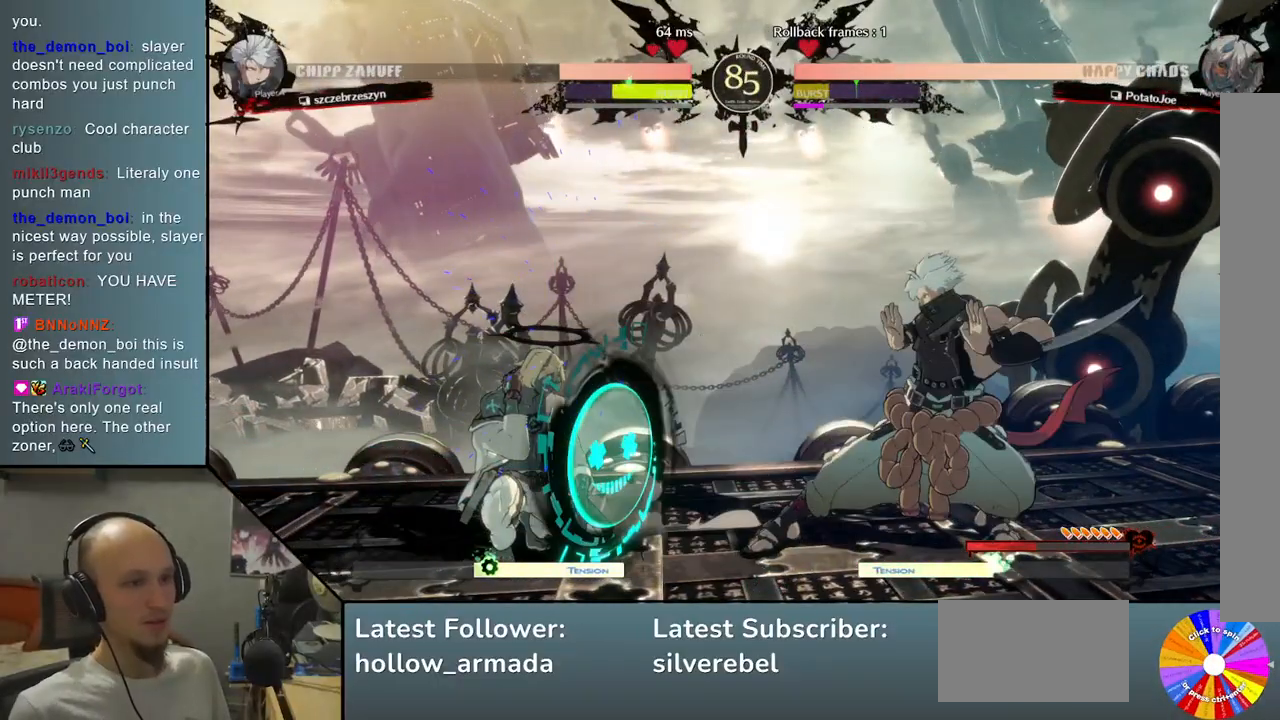
{"buttons": [], "left_stick": "left", "events": [[467, "left_stick", "left"]]}
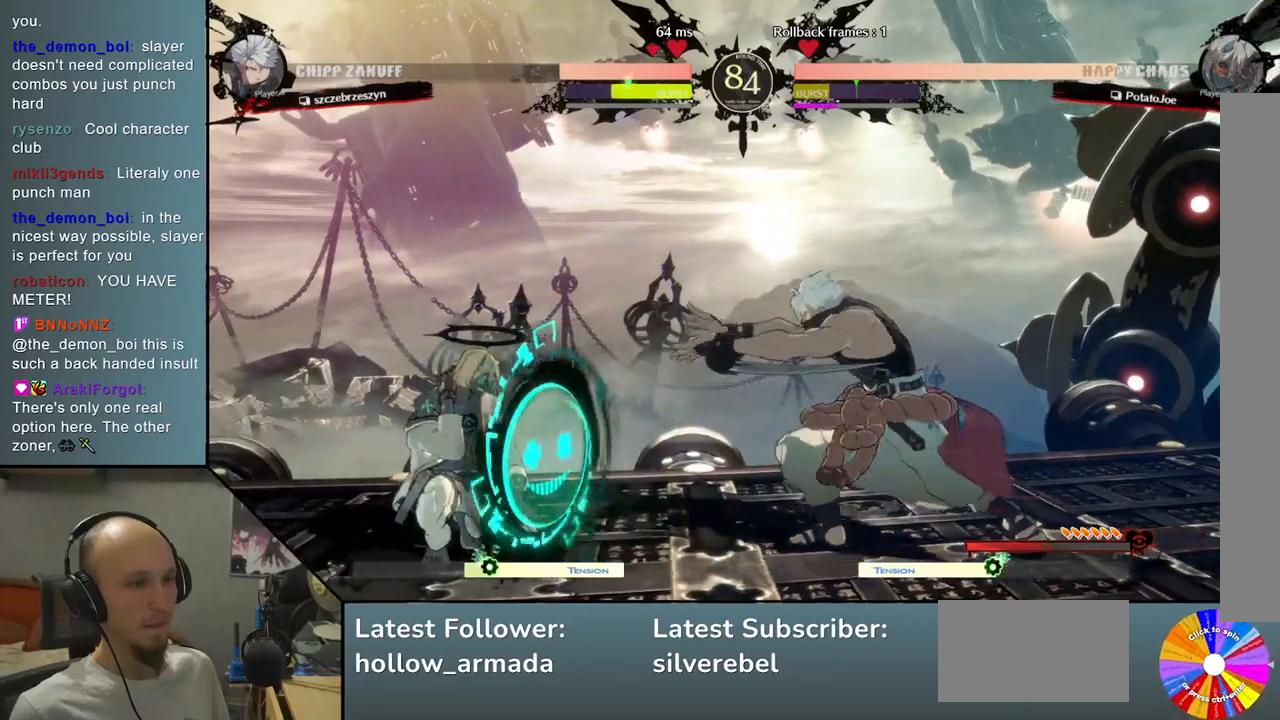
{"buttons": [], "left_stick": "left", "events": []}
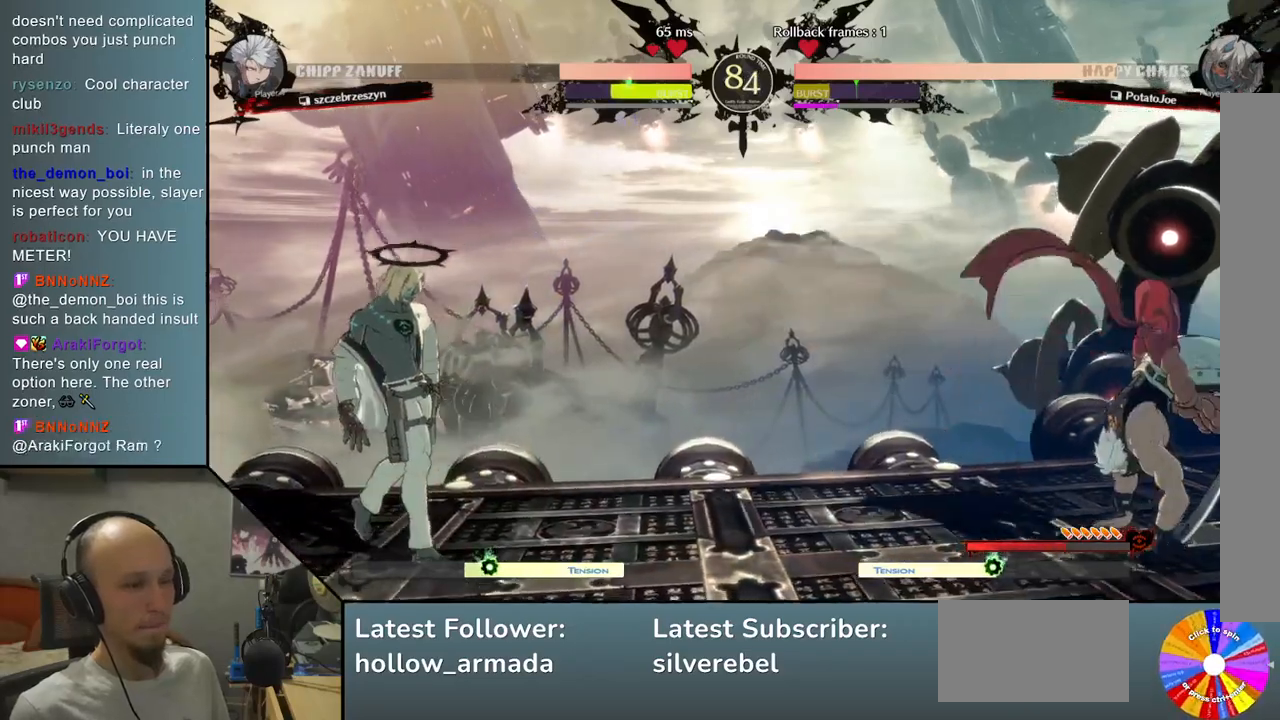
{"buttons": [], "left_stick": "left", "events": [[150, "left_stick", "center"], [350, "left_stick", "right"], [433, "left_stick", "down"], [483, "left_stick", "left"]]}
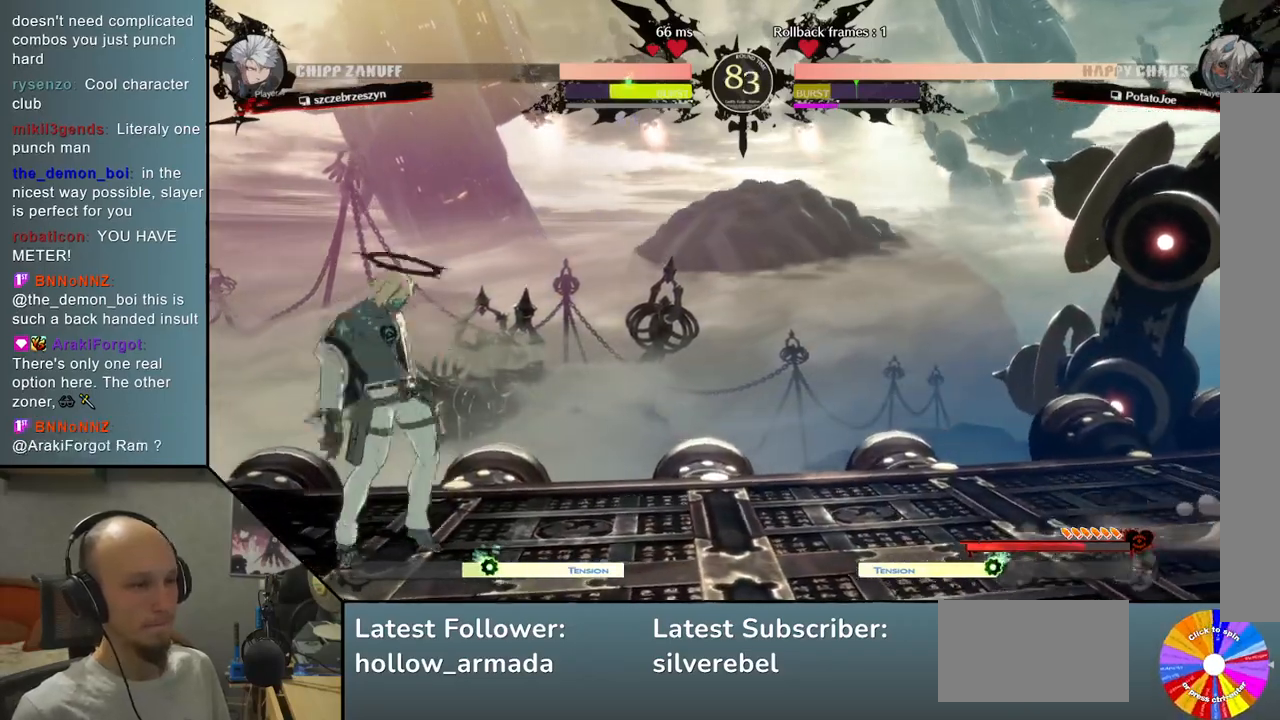
{"buttons": [], "left_stick": "left", "events": [[100, "CROSS", "down"], [217, "CROSS", "up"]]}
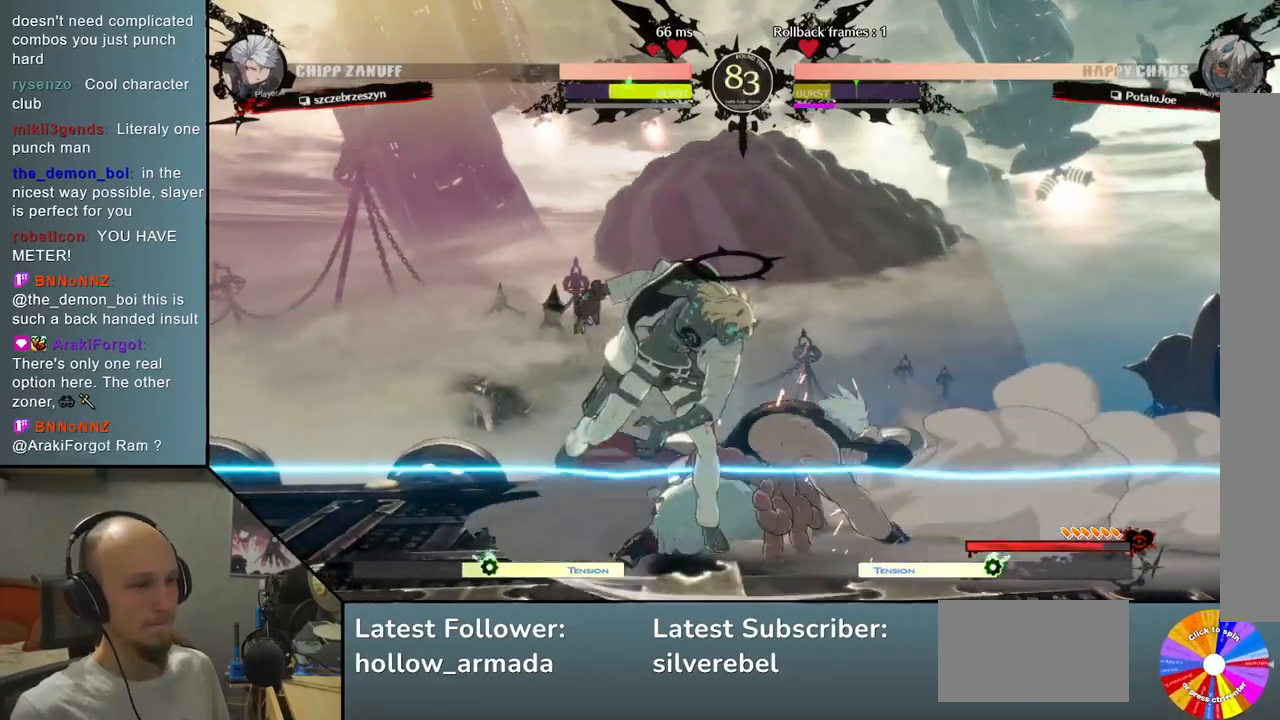
{"buttons": [], "left_stick": "down-left", "events": [[133, "left_stick", "down-left"], [283, "CIRCLE", "down"], [417, "CIRCLE", "up"]]}
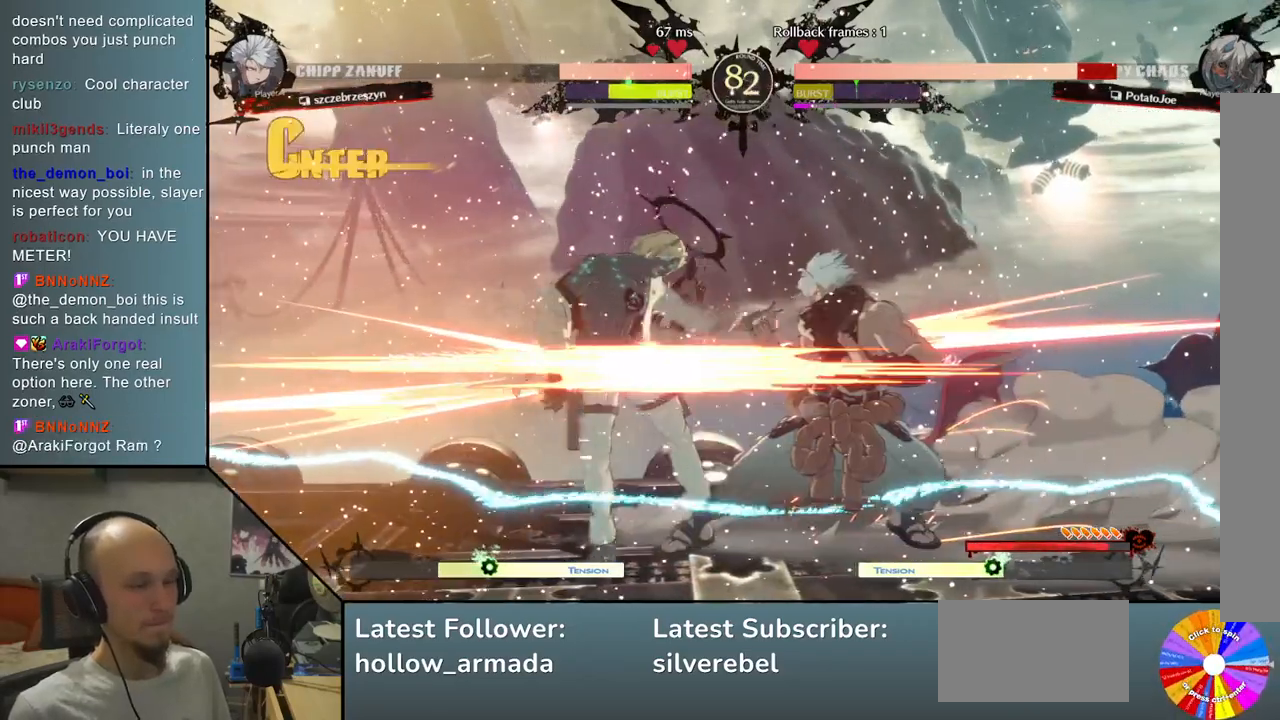
{"buttons": [], "left_stick": "down-left", "events": [[50, "CIRCLE", "down"], [150, "CIRCLE", "up"], [333, "CIRCLE", "down"], [450, "CIRCLE", "up"]]}
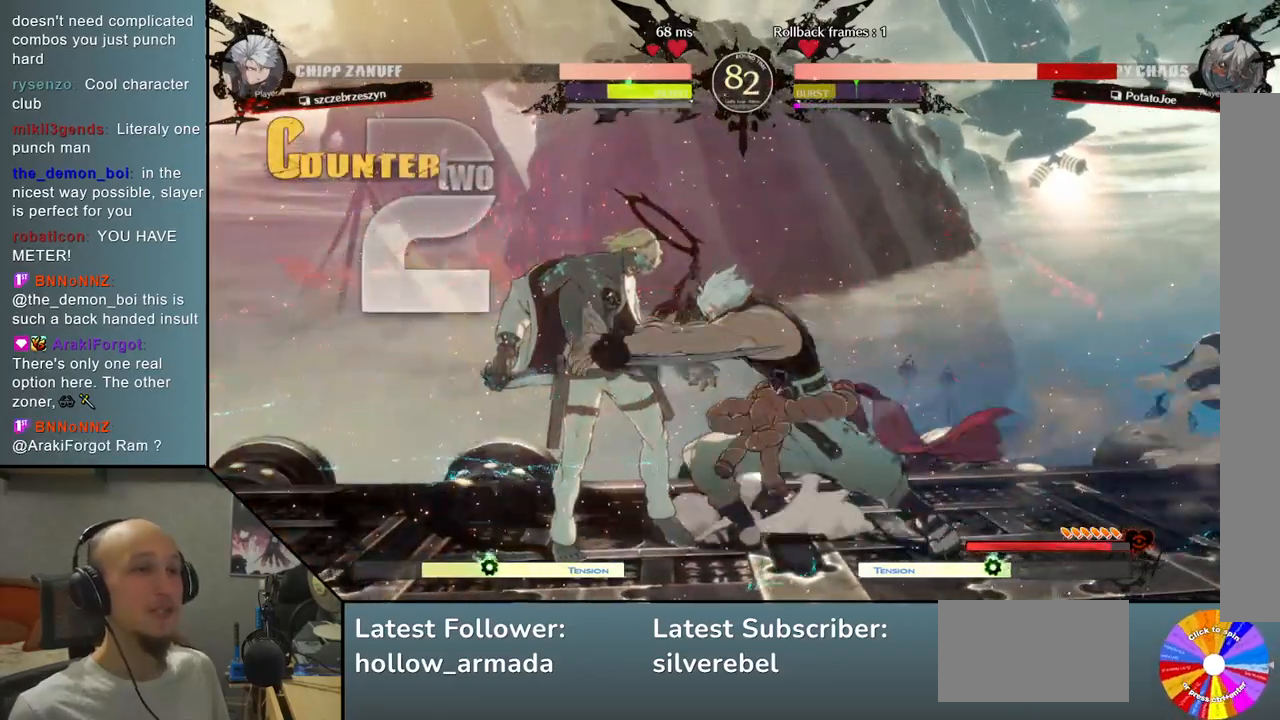
{"buttons": [], "left_stick": "down-left", "events": [[100, "CIRCLE", "down"], [217, "CIRCLE", "up"]]}
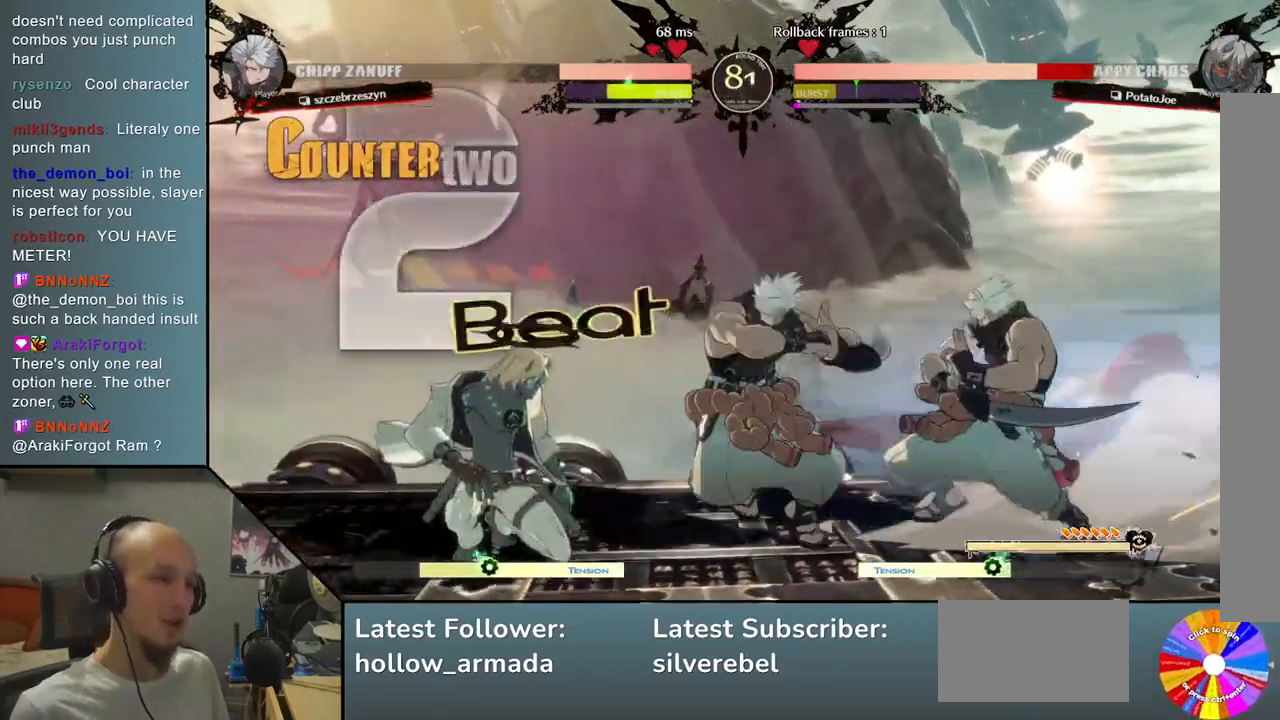
{"buttons": [], "left_stick": "left", "events": [[83, "left_stick", "right"], [183, "left_stick", "down"], [250, "left_stick", "left"], [283, "CIRCLE", "down"], [400, "CIRCLE", "up"]]}
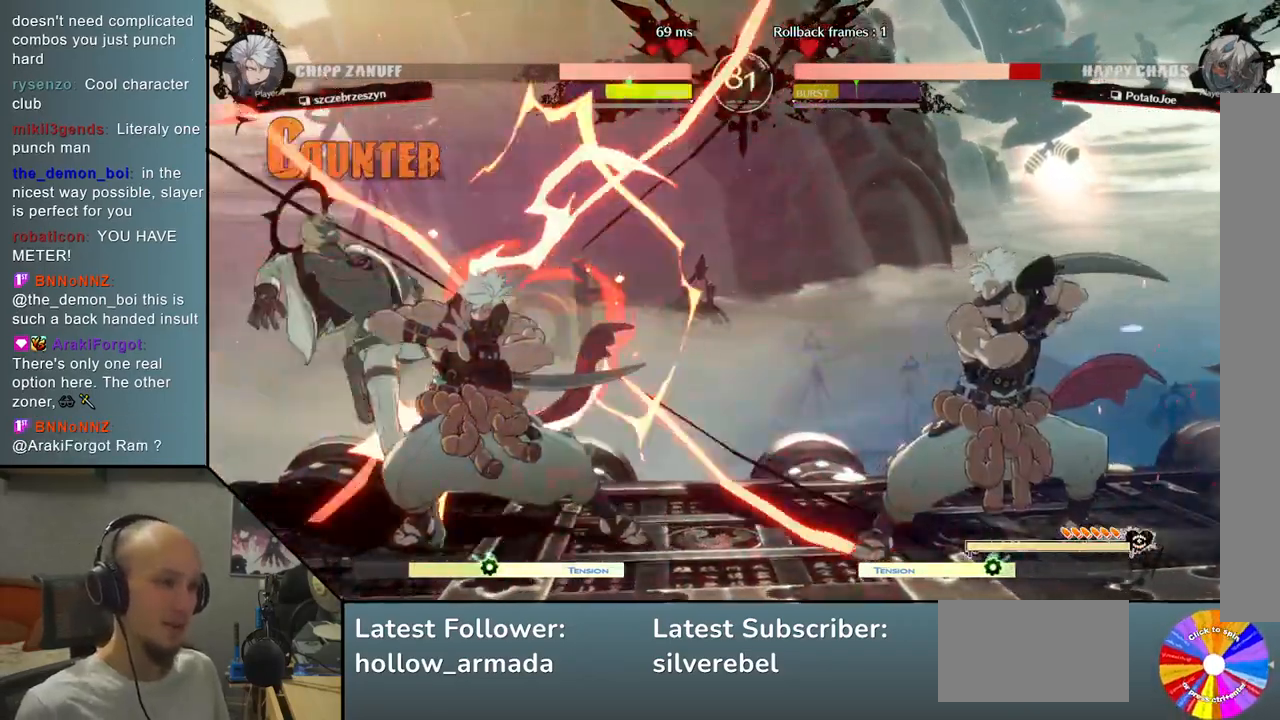
{"buttons": [], "left_stick": "left", "events": []}
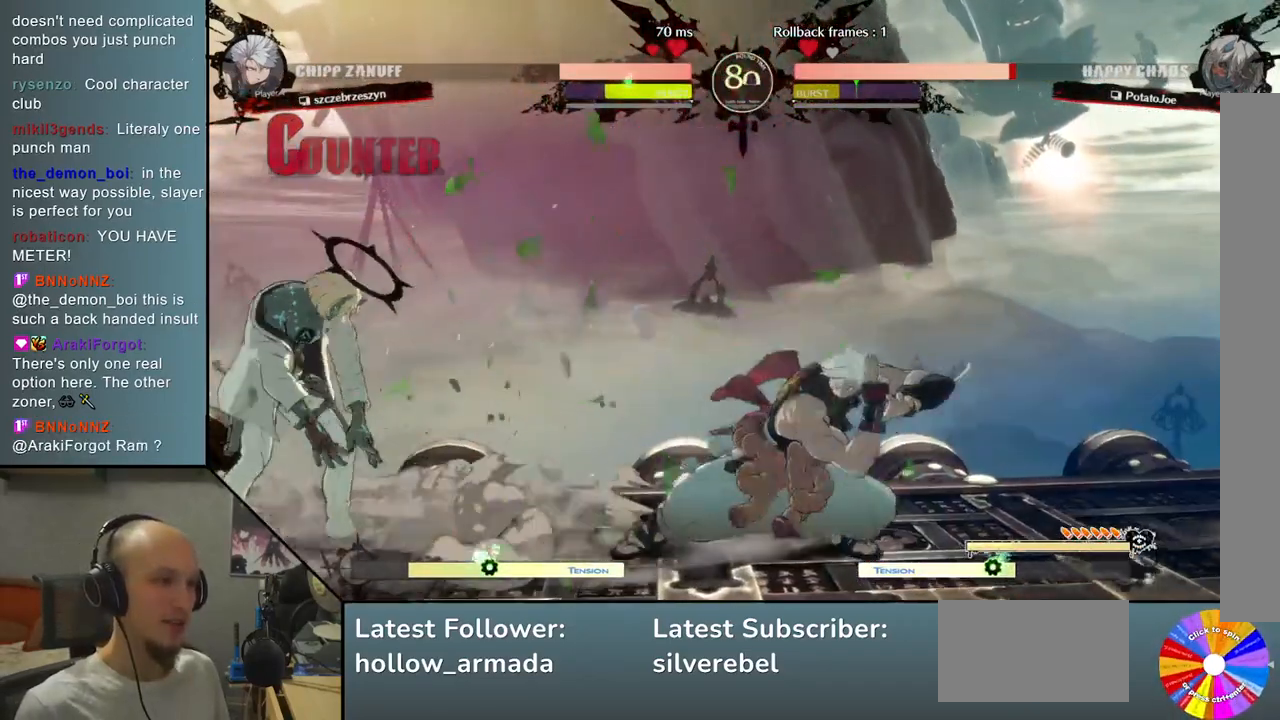
{"buttons": [], "left_stick": "left", "events": [[17, "CIRCLE", "down"], [17, "left_stick", "center"], [67, "CIRCLE", "up"], [167, "CIRCLE", "down"], [233, "CIRCLE", "up"], [233, "left_stick", "left"], [350, "CIRCLE", "down"], [450, "CIRCLE", "up"]]}
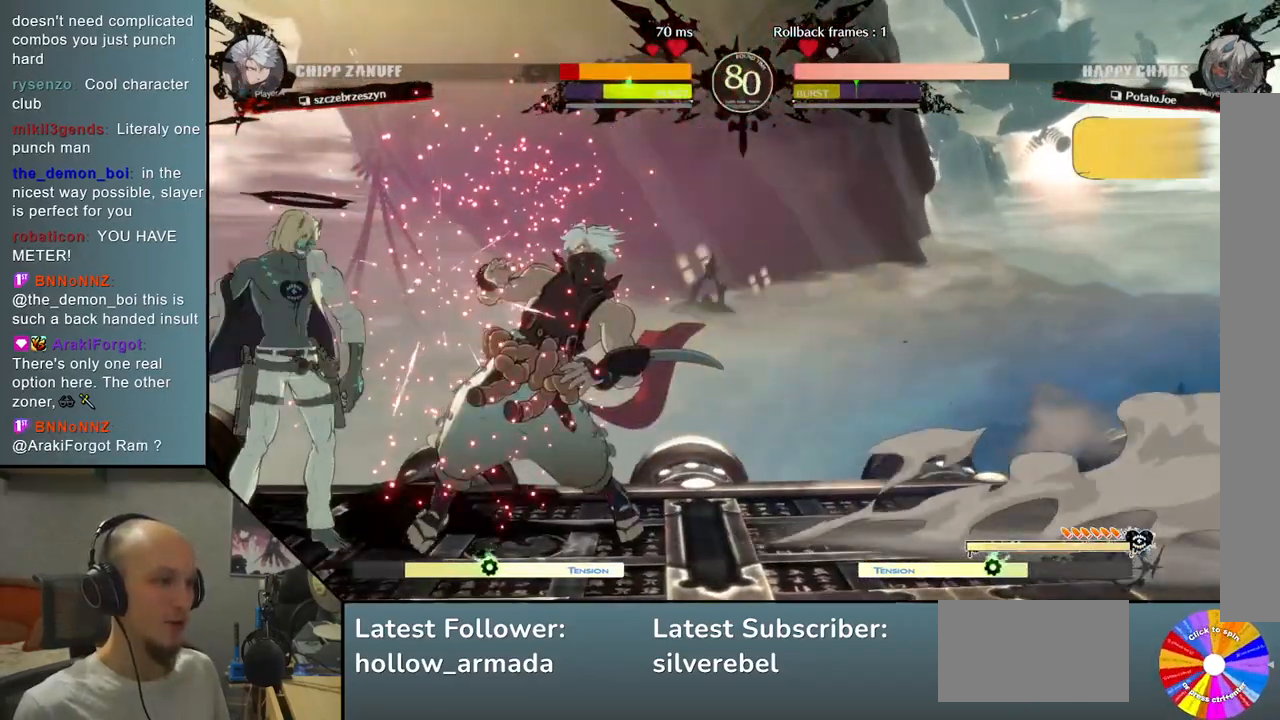
{"buttons": ["L2"], "left_stick": "right", "events": [[183, "left_stick", "down"], [217, "R2", "down"], [267, "left_stick", "right"], [367, "R2", "up"], [500, "L2", "down"]]}
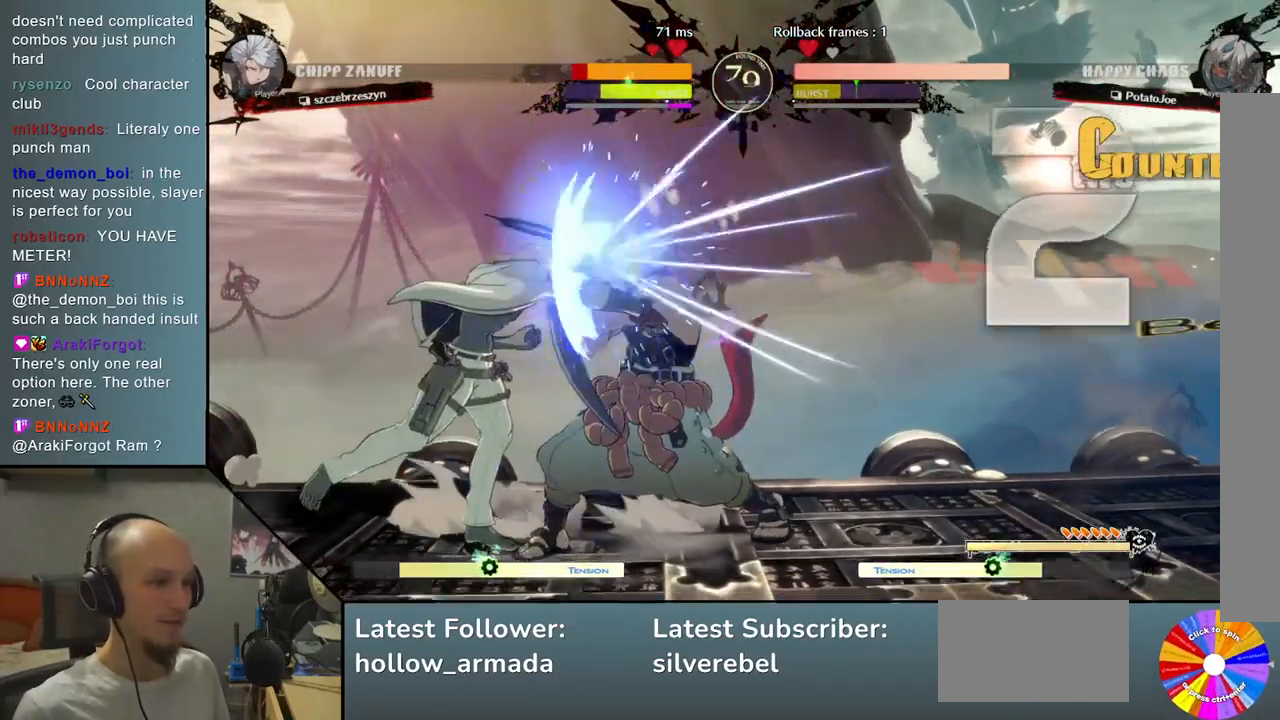
{"buttons": [], "left_stick": "center", "events": [[200, "L2", "up"], [400, "left_stick", "center"]]}
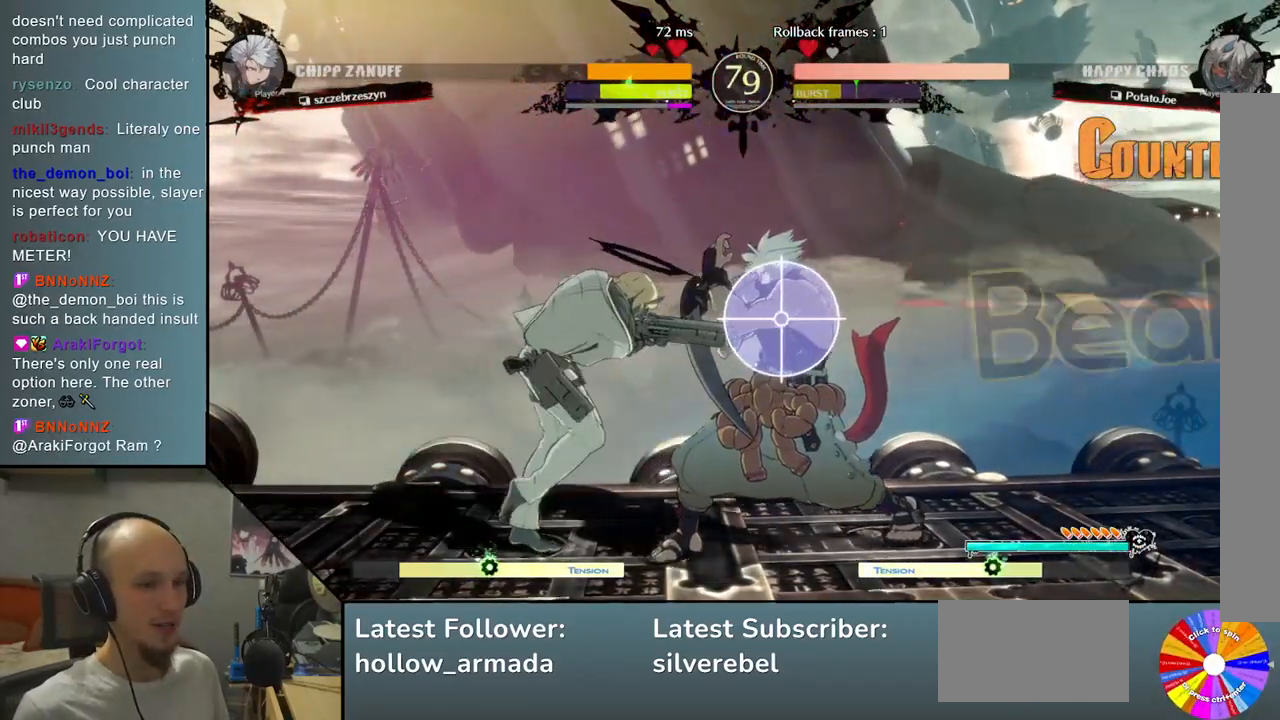
{"buttons": [], "left_stick": "center", "events": [[33, "left_stick", "down"], [200, "CIRCLE", "down"], [200, "left_stick", "left"], [300, "CIRCLE", "up"], [400, "left_stick", "center"]]}
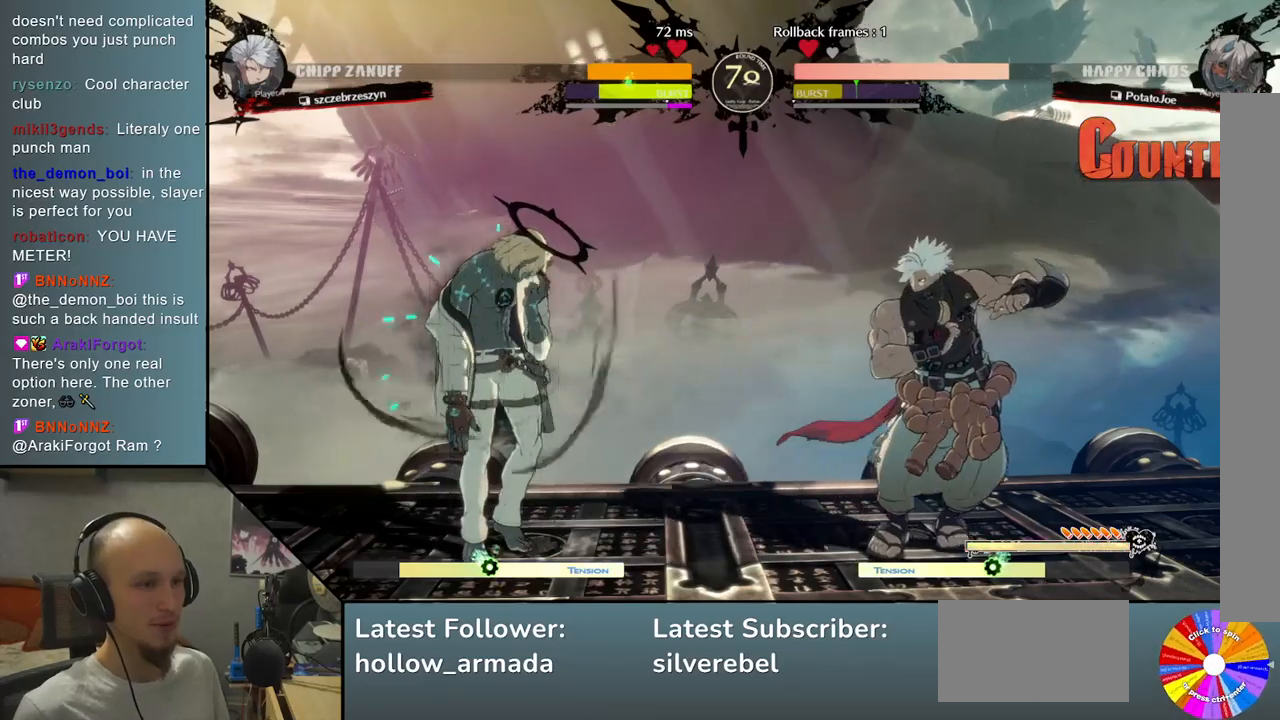
{"buttons": [], "left_stick": "right", "events": [[150, "left_stick", "right"], [233, "L2", "down"], [400, "L2", "up"]]}